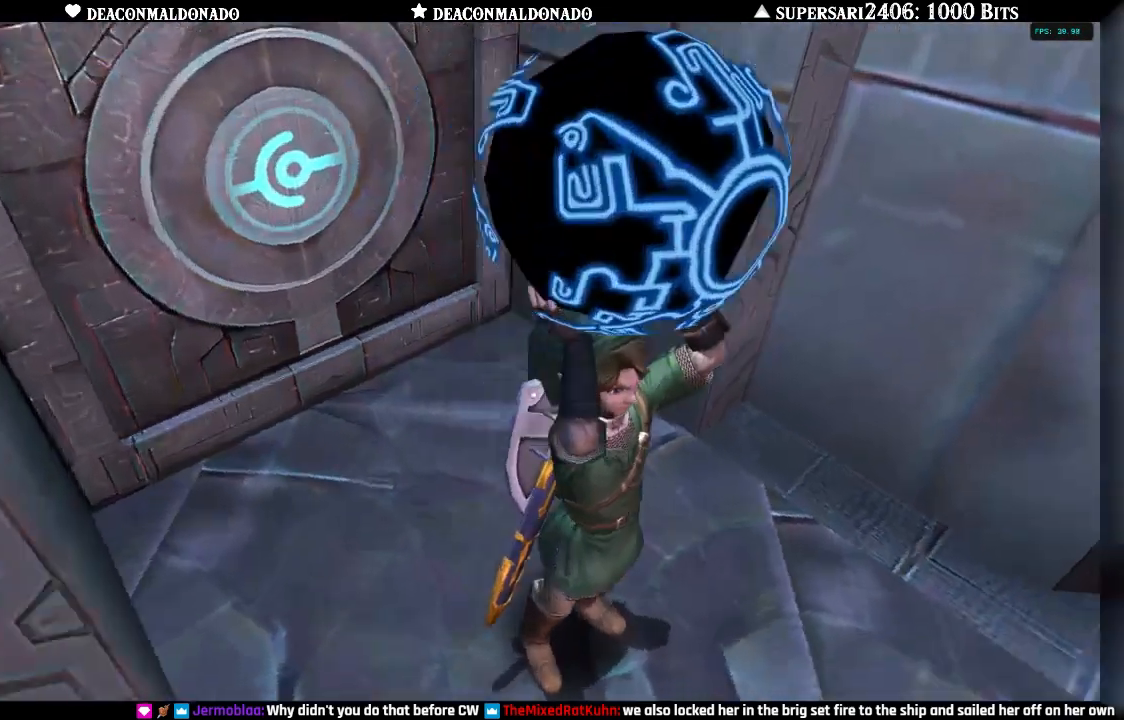
Gameplay with a controller (Nintendo layout); each line is a JSON object with the inputs held at the frame after it. "events" lists button and stick changes between this image and that frame as [ms after this image, input, new state], when the widget could be followed in between. Not read: L3 R3.
{"buttons": [], "left_stick": "up", "right_stick": "center", "events": [[400, "left_stick", "up"]]}
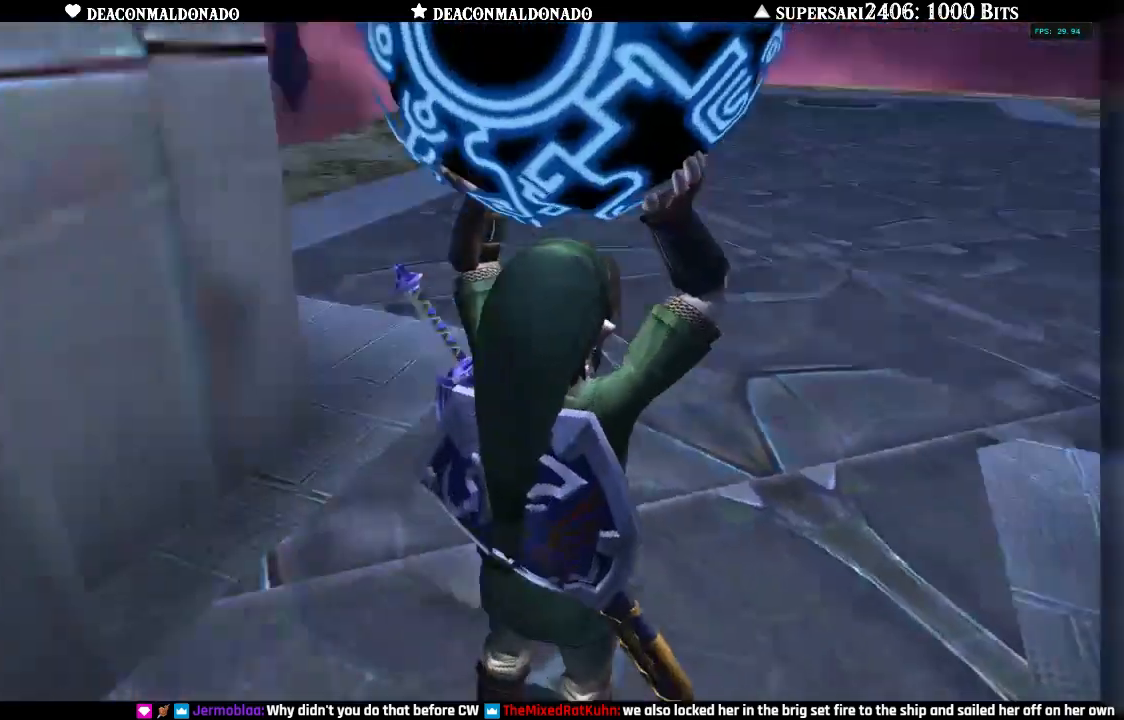
{"buttons": [], "left_stick": "up", "right_stick": "center", "events": []}
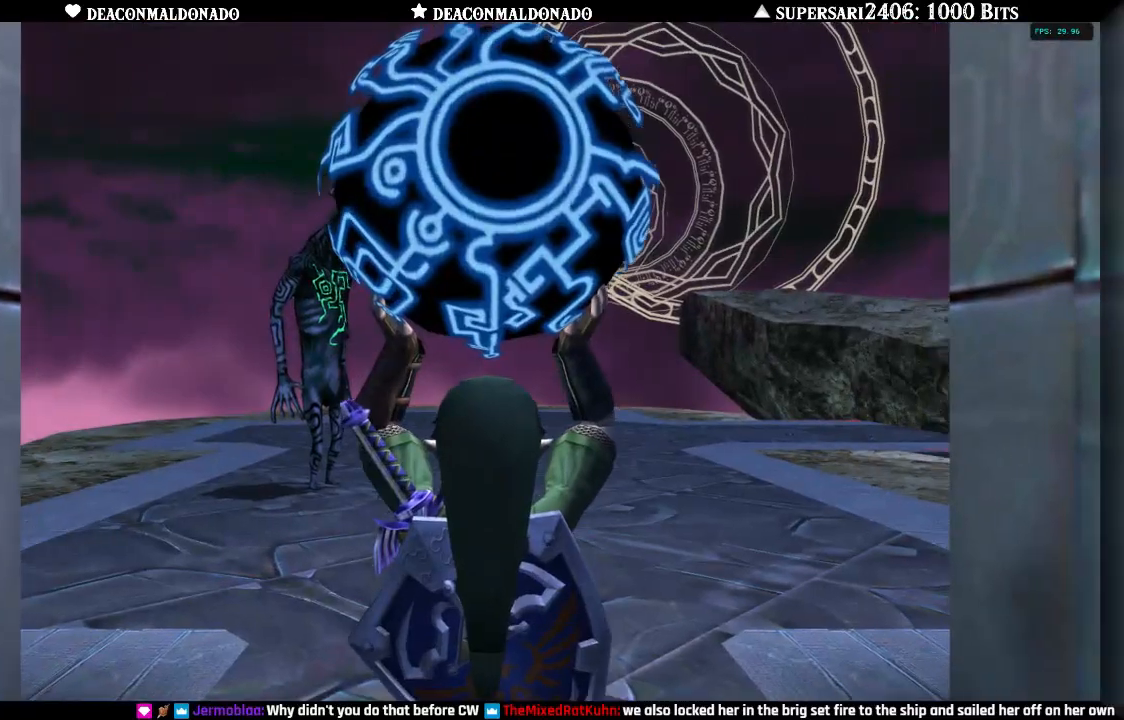
{"buttons": [], "left_stick": "up", "right_stick": "center", "events": []}
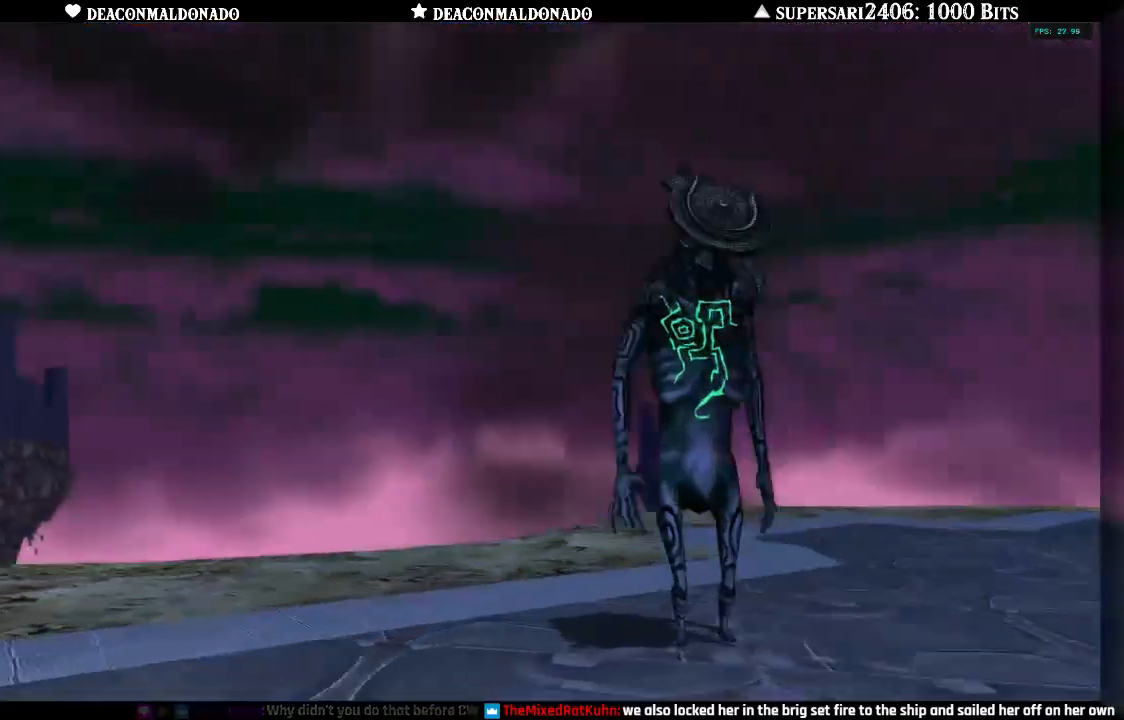
{"buttons": [], "left_stick": "center", "right_stick": "center", "events": [[83, "left_stick", "center"]]}
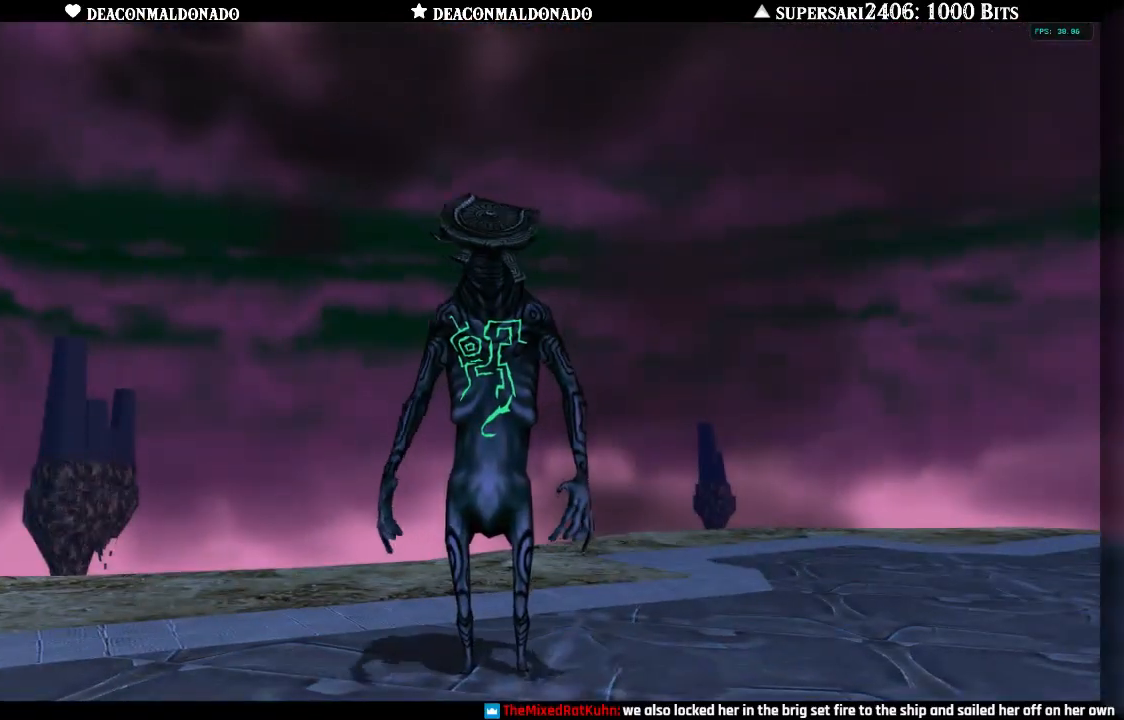
{"buttons": [], "left_stick": "center", "right_stick": "center", "events": []}
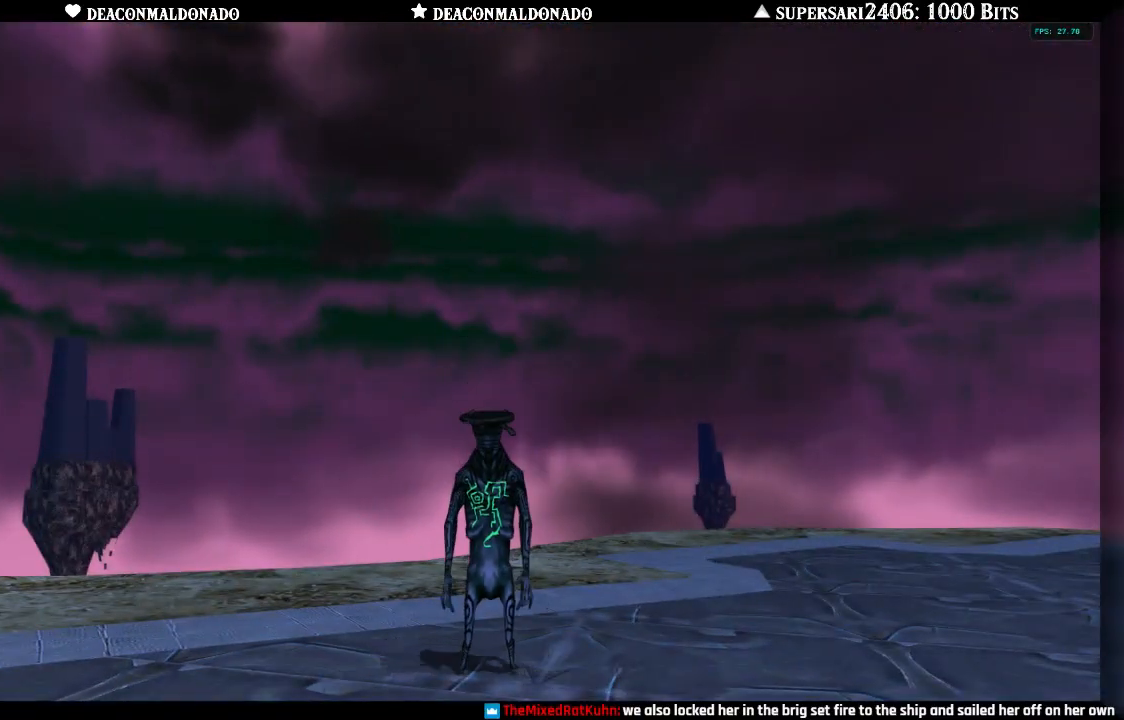
{"buttons": [], "left_stick": "center", "right_stick": "center", "events": []}
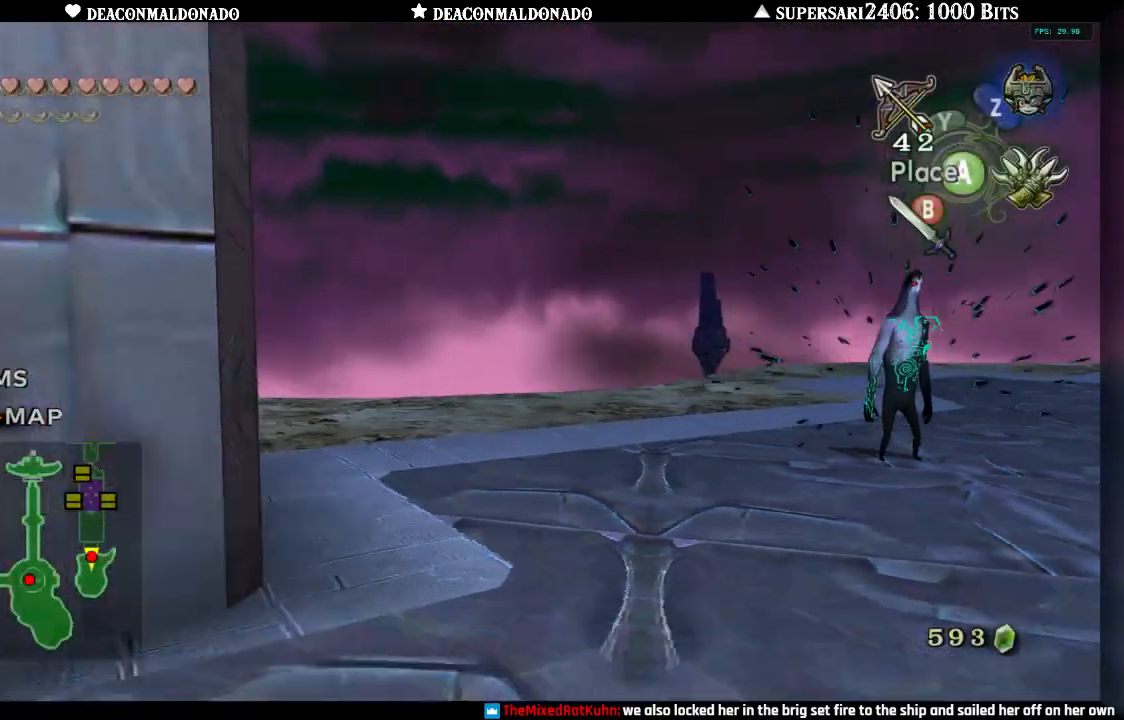
{"buttons": [], "left_stick": "up-right", "right_stick": "right", "events": [[150, "left_stick", "up-right"], [500, "right_stick", "right"]]}
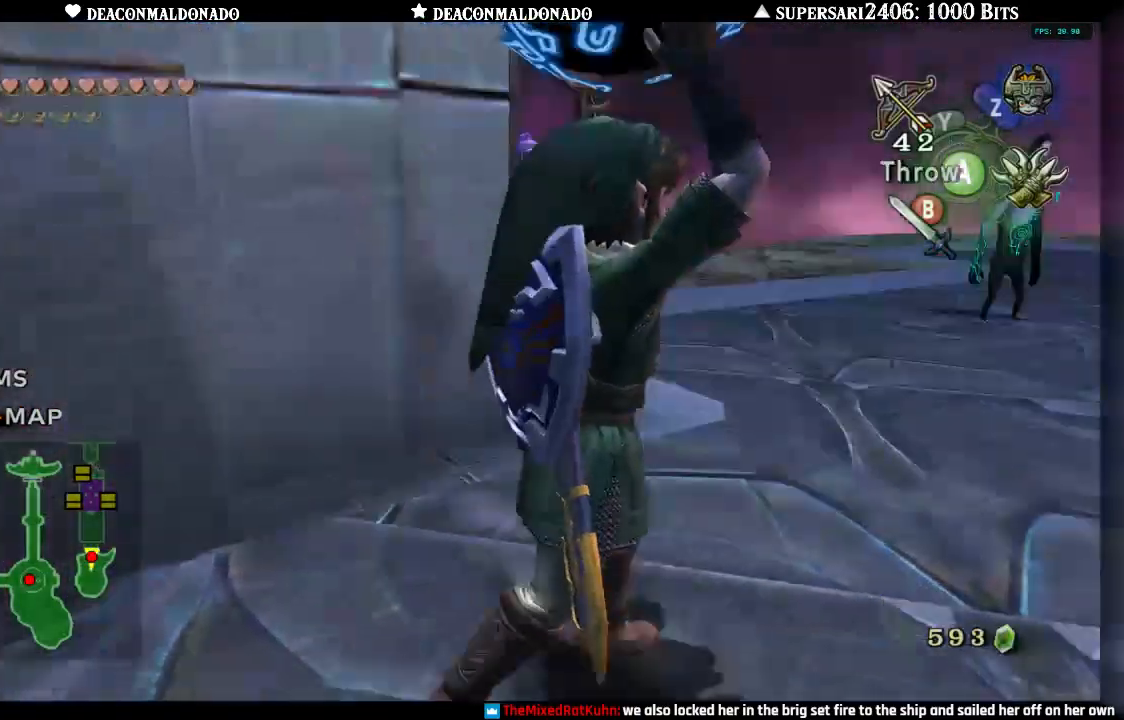
{"buttons": [], "left_stick": "up", "right_stick": "center", "events": [[217, "right_stick", "center"], [233, "left_stick", "up"]]}
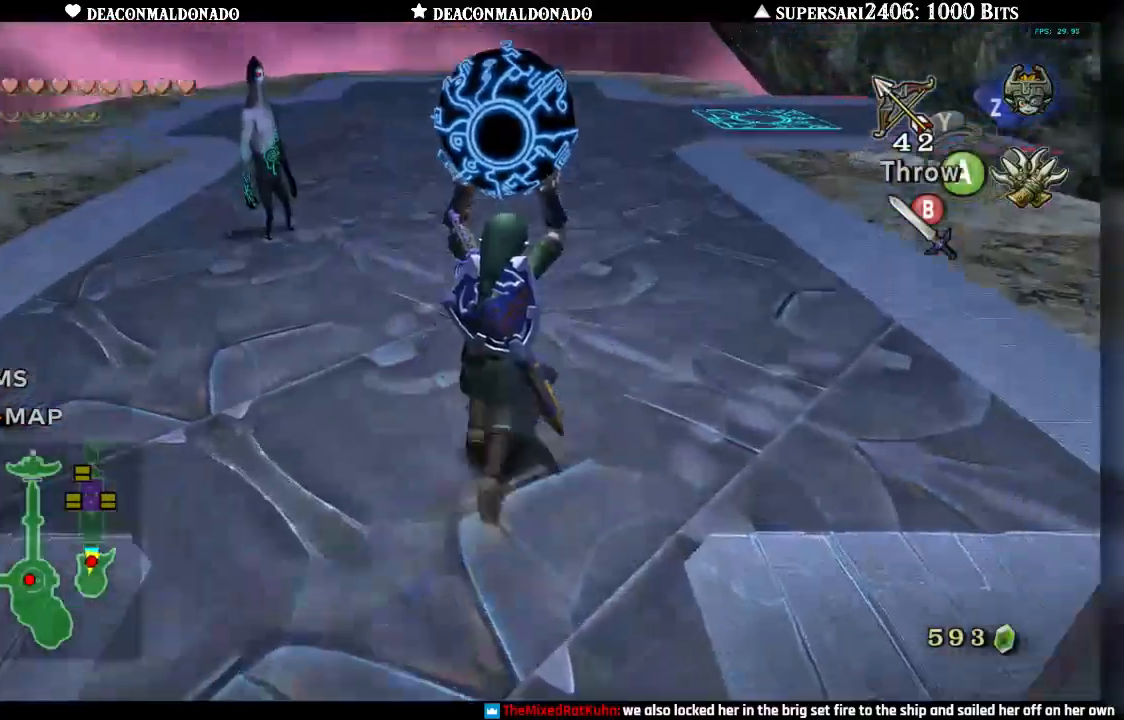
{"buttons": [], "left_stick": "up", "right_stick": "center", "events": []}
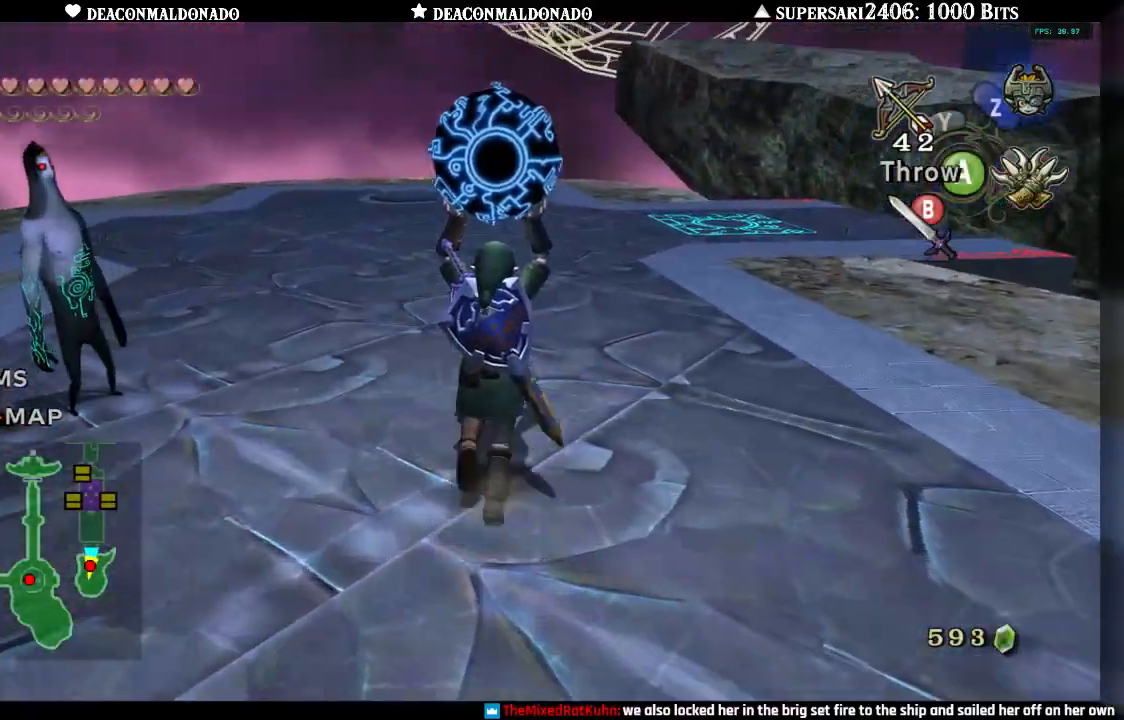
{"buttons": [], "left_stick": "up", "right_stick": "center", "events": [[133, "right_stick", "right"], [317, "right_stick", "center"]]}
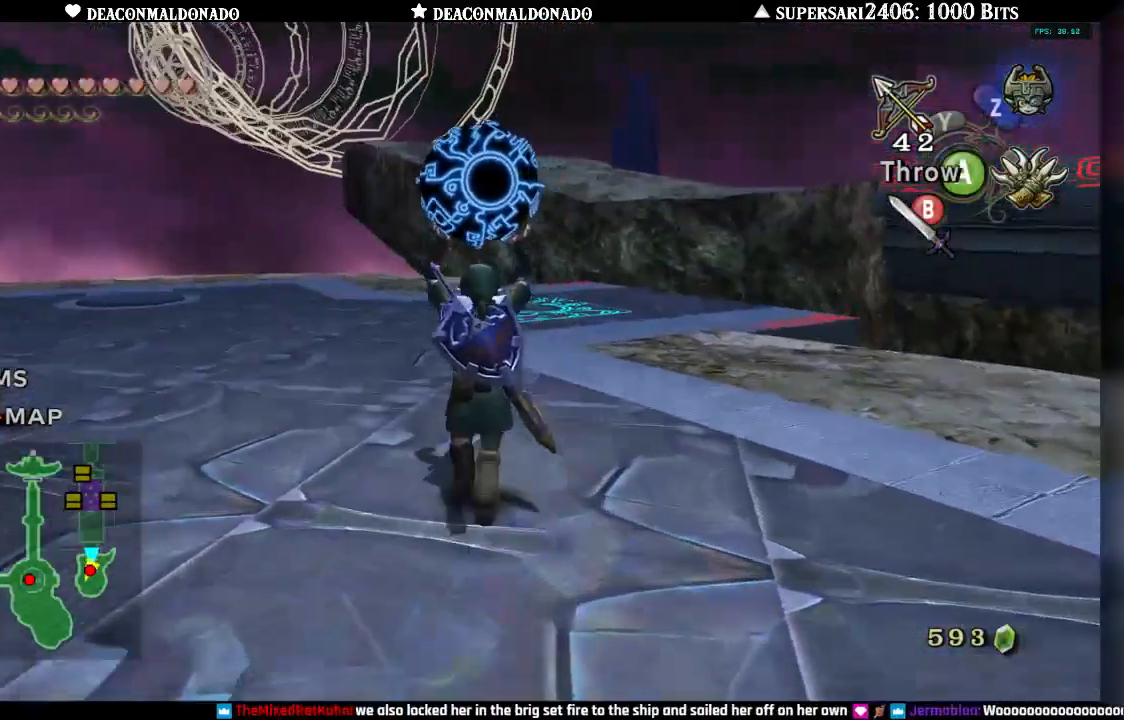
{"buttons": [], "left_stick": "up", "right_stick": "center", "events": []}
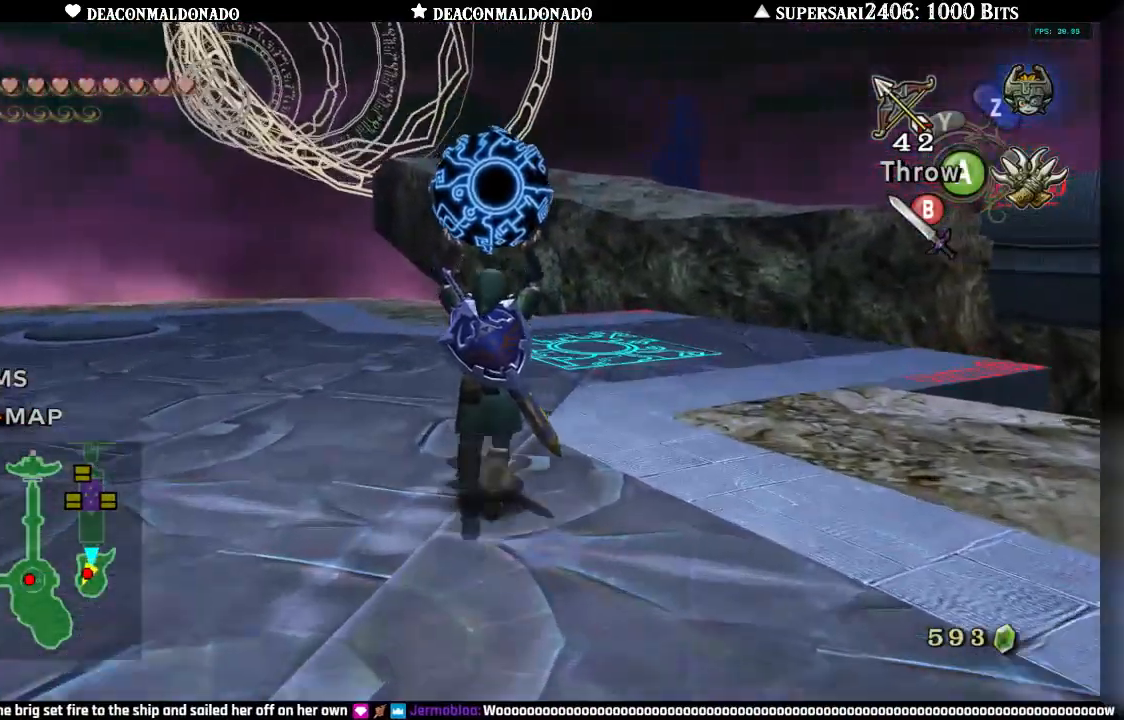
{"buttons": [], "left_stick": "up-right", "right_stick": "center", "events": [[350, "left_stick", "up-right"]]}
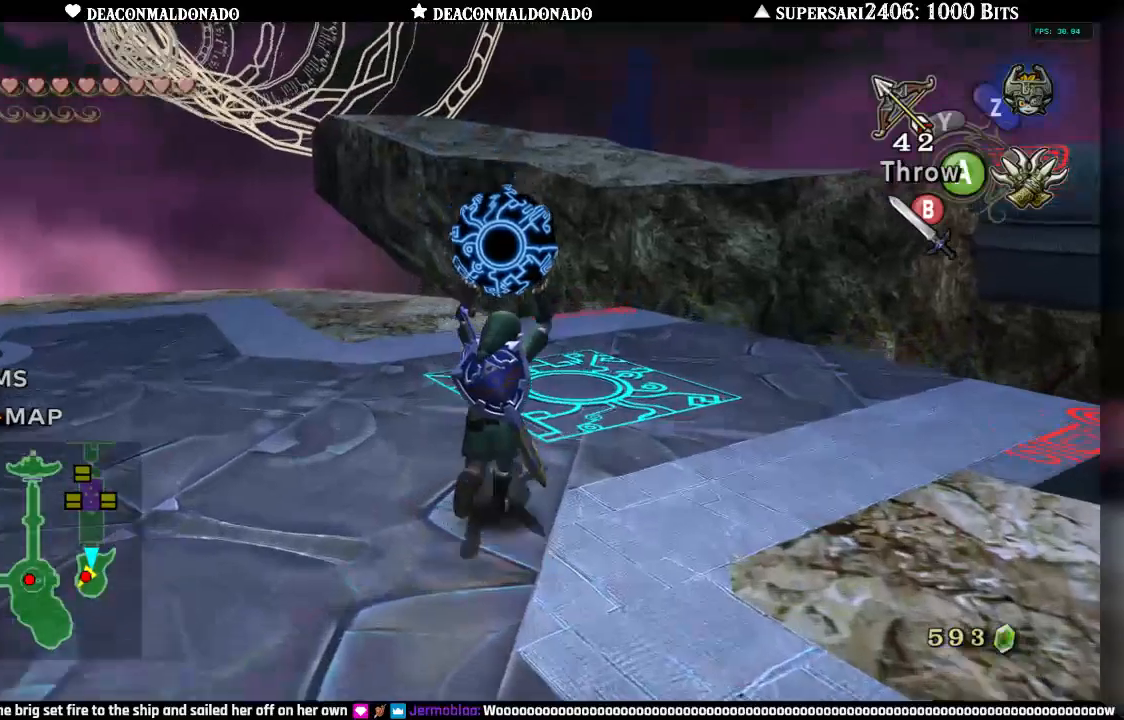
{"buttons": [], "left_stick": "center", "right_stick": "center", "events": [[450, "left_stick", "center"]]}
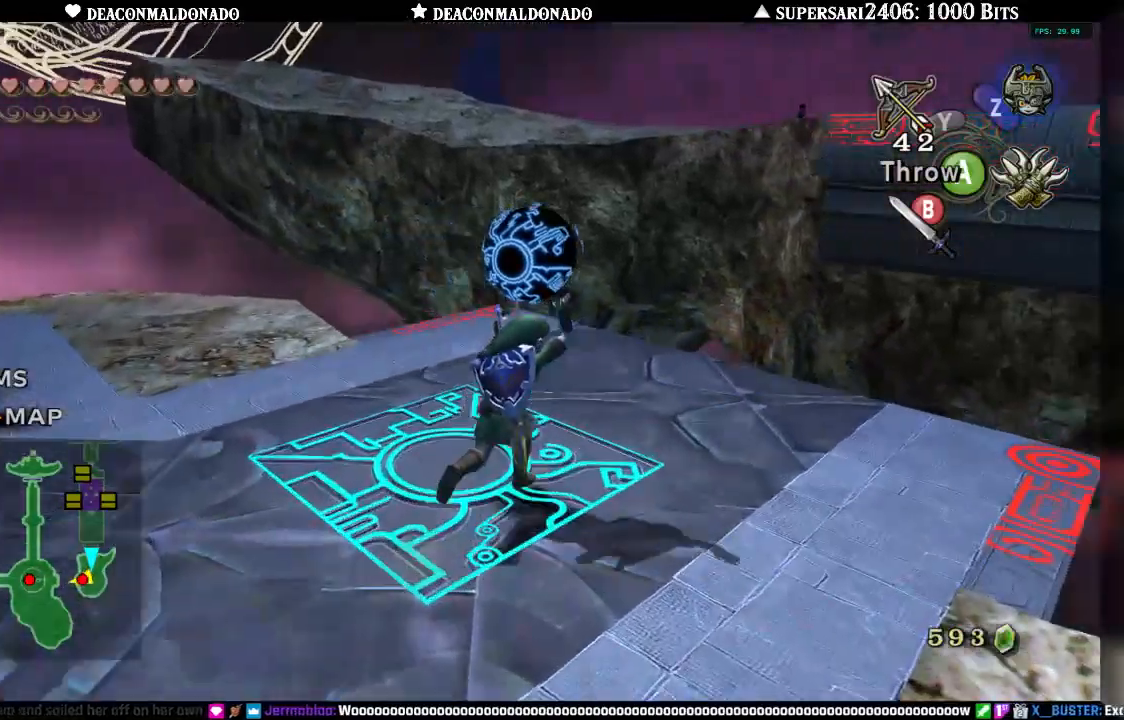
{"buttons": [], "left_stick": "down-left", "right_stick": "center", "events": [[333, "left_stick", "left"], [383, "left_stick", "down-left"]]}
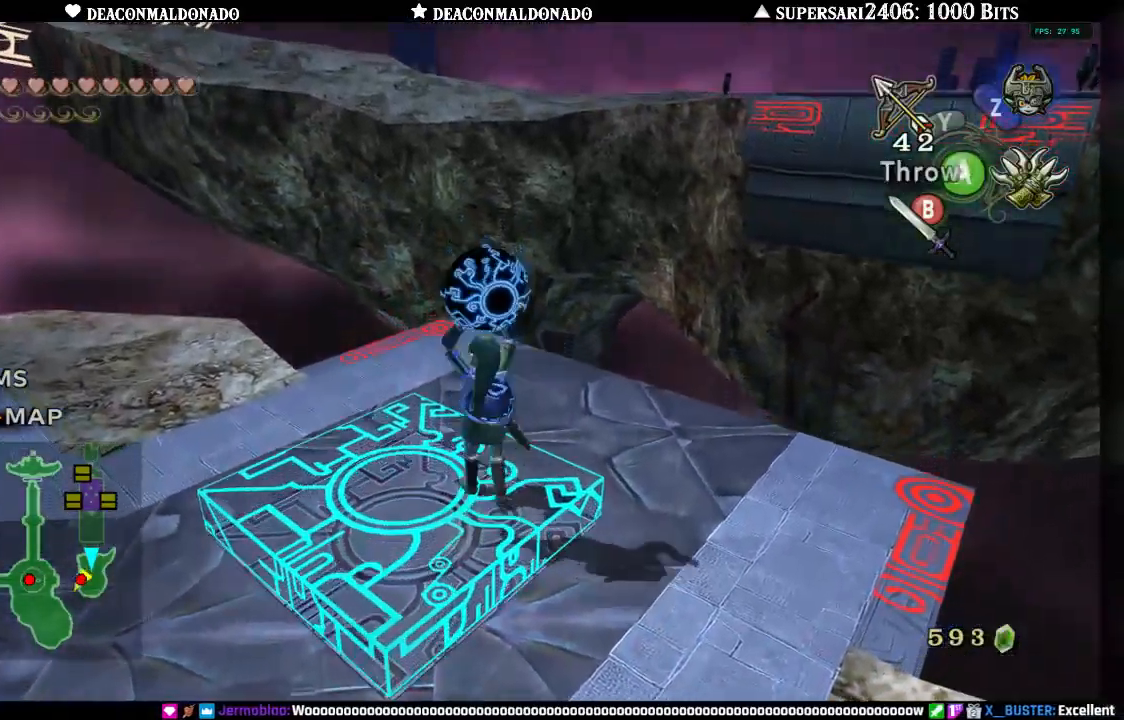
{"buttons": [], "left_stick": "up-right", "right_stick": "center", "events": [[133, "left_stick", "center"], [467, "left_stick", "up-right"]]}
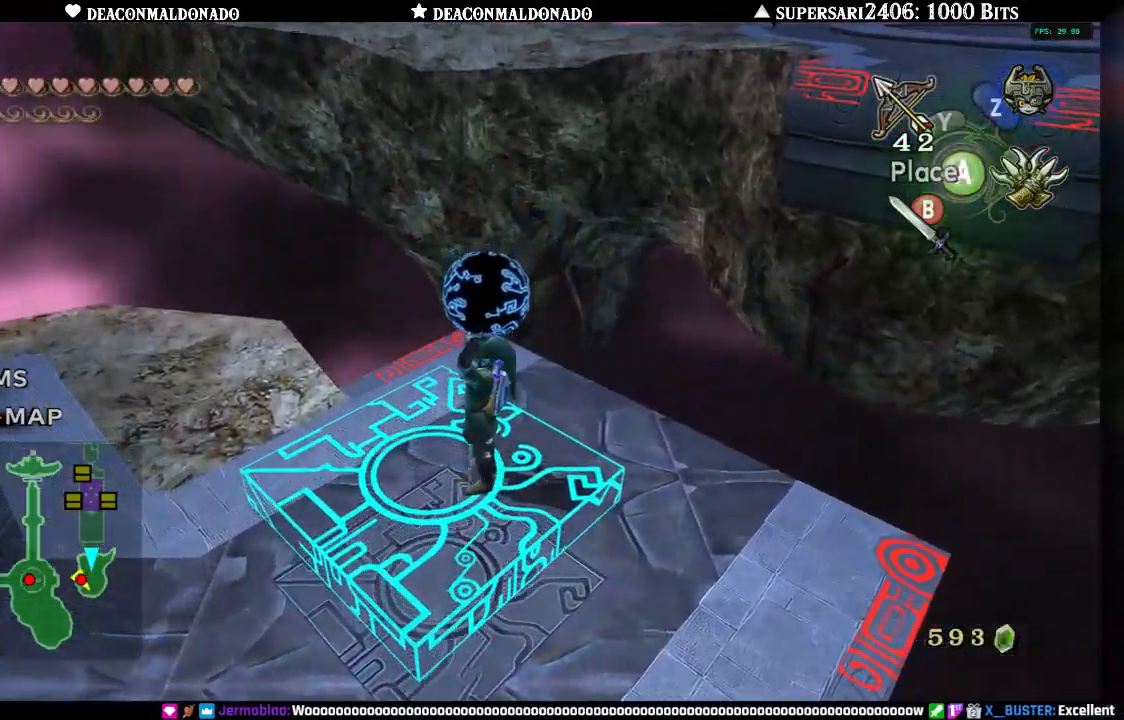
{"buttons": [], "left_stick": "center", "right_stick": "center", "events": [[167, "left_stick", "center"]]}
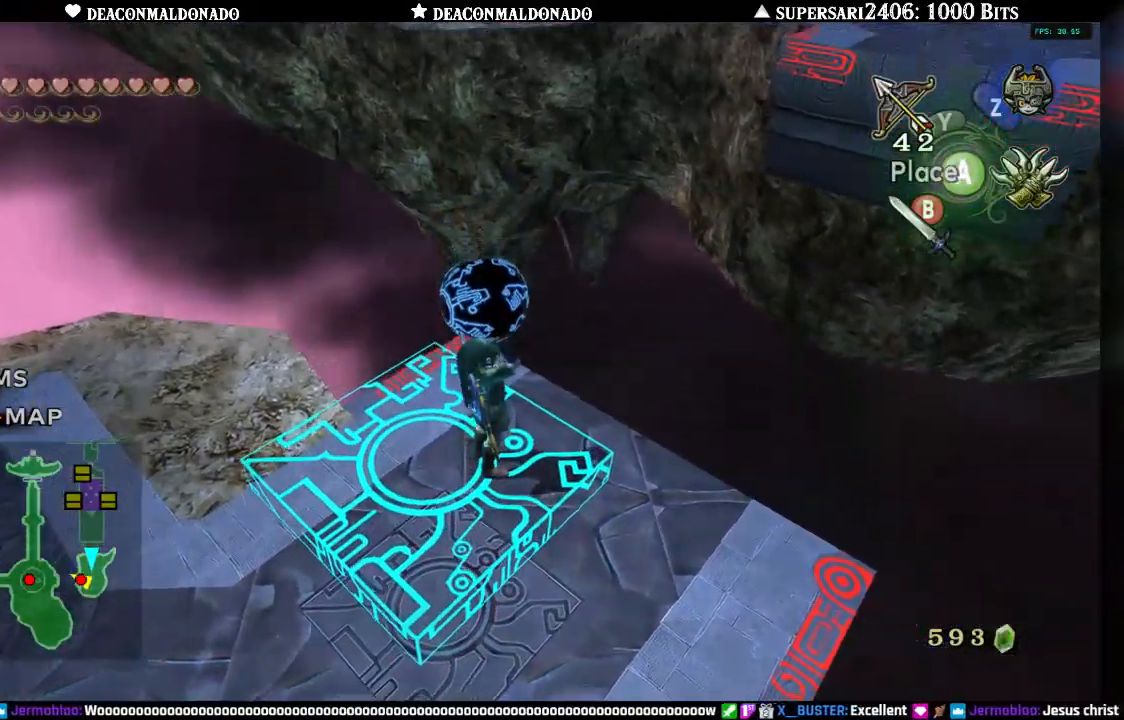
{"buttons": [], "left_stick": "center", "right_stick": "center", "events": [[150, "L1", "down"], [267, "L1", "up"]]}
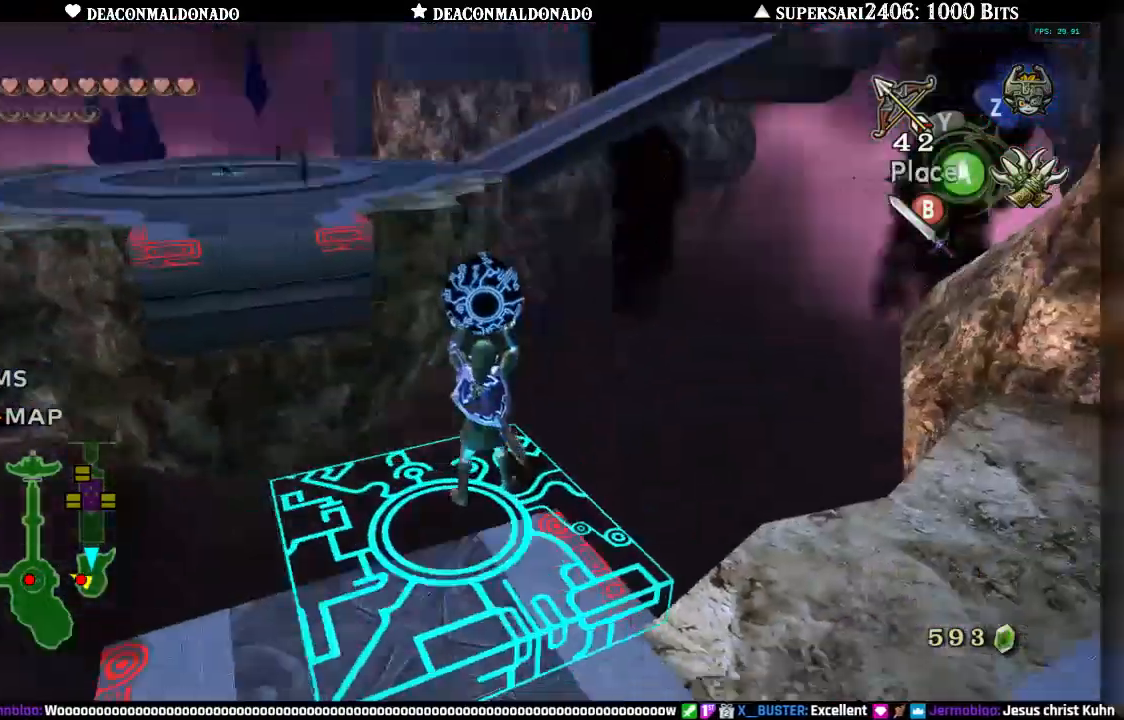
{"buttons": [], "left_stick": "center", "right_stick": "center", "events": [[17, "left_stick", "up-left"], [117, "left_stick", "center"]]}
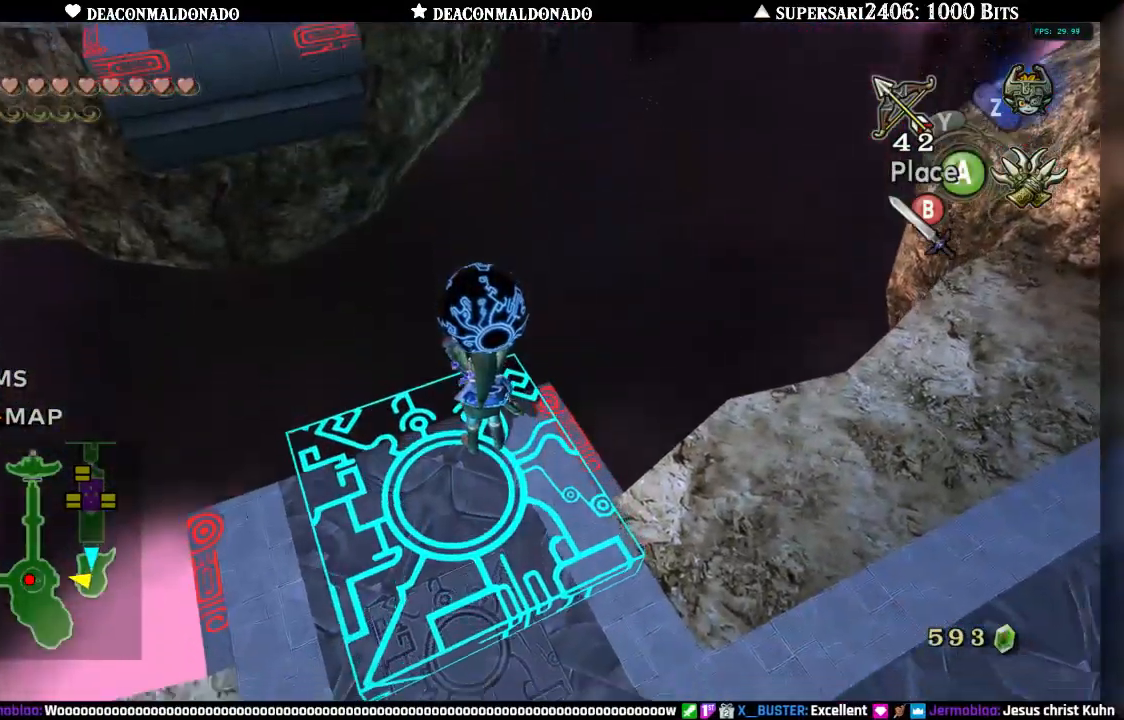
{"buttons": [], "left_stick": "center", "right_stick": "center", "events": []}
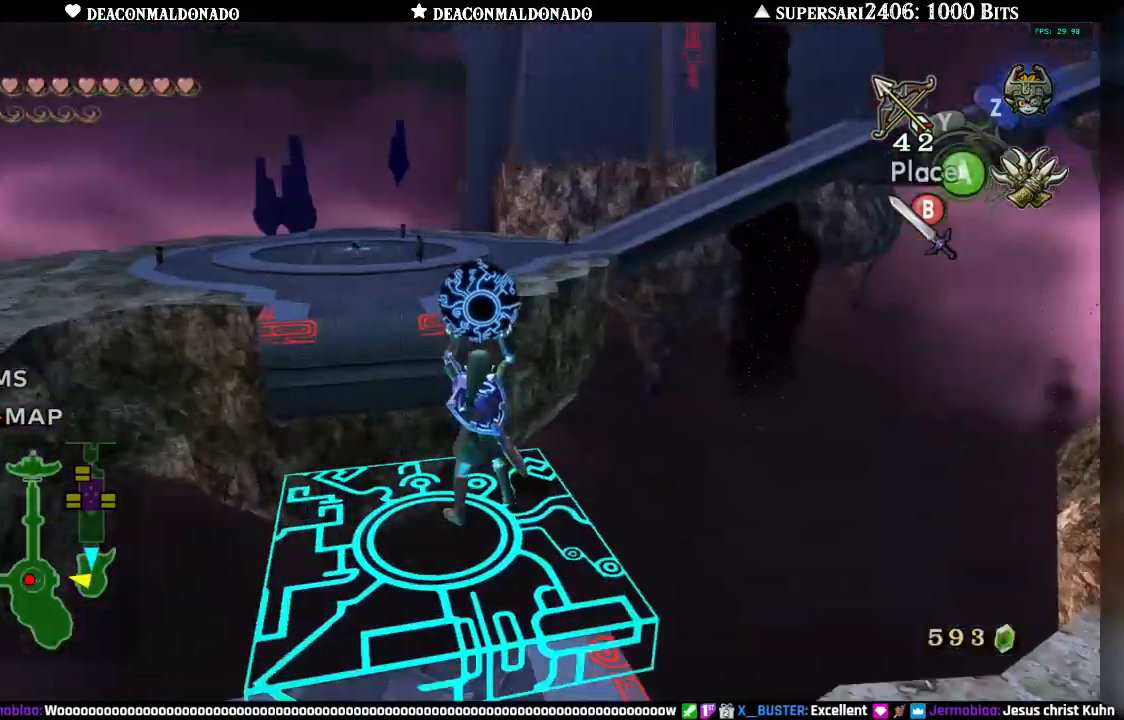
{"buttons": [], "left_stick": "center", "right_stick": "center", "events": [[83, "left_stick", "up-left"], [217, "left_stick", "center"]]}
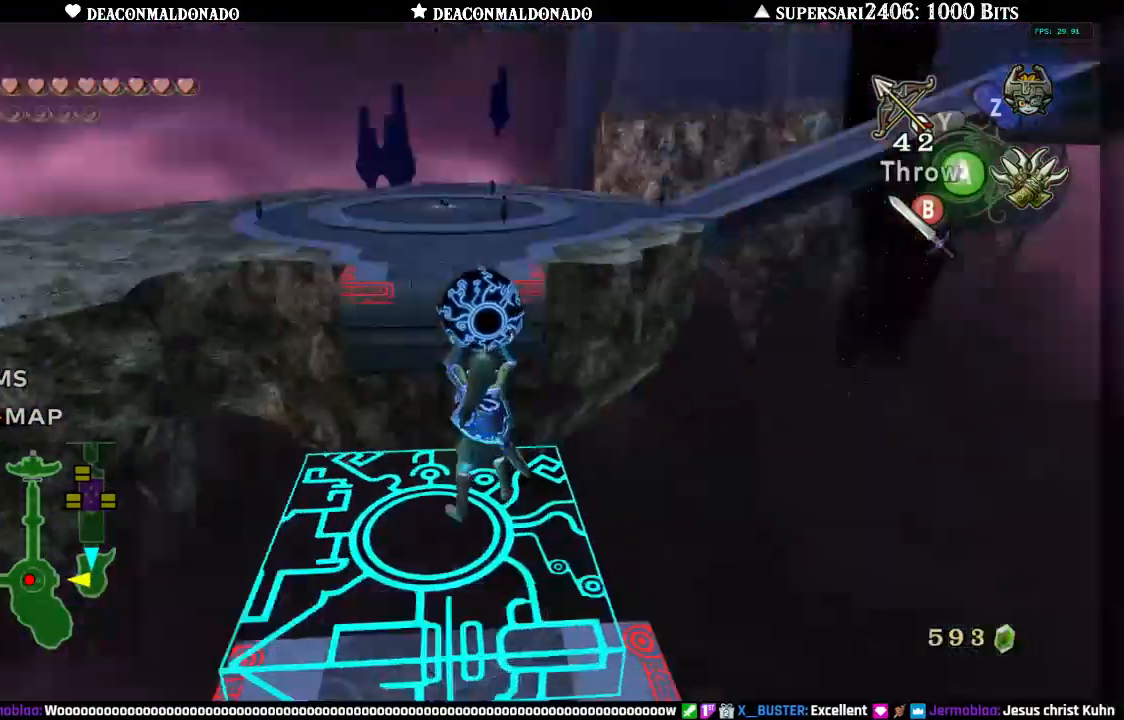
{"buttons": [], "left_stick": "center", "right_stick": "center", "events": []}
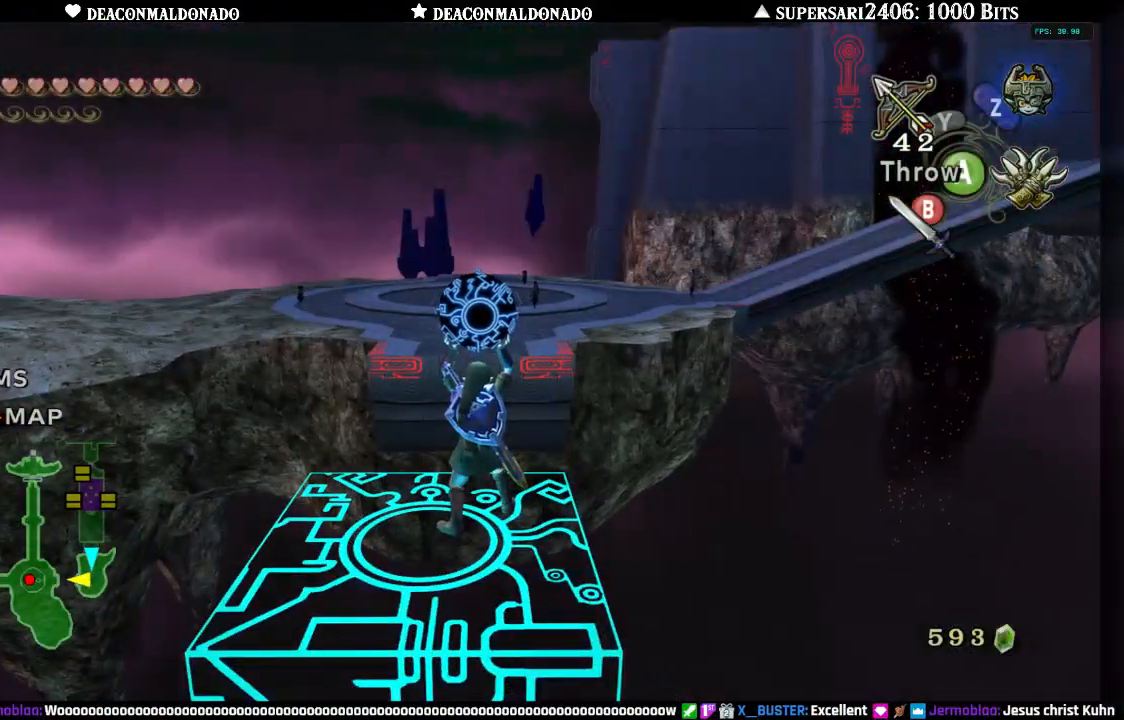
{"buttons": [], "left_stick": "center", "right_stick": "center", "events": [[33, "left_stick", "down-left"], [233, "left_stick", "center"]]}